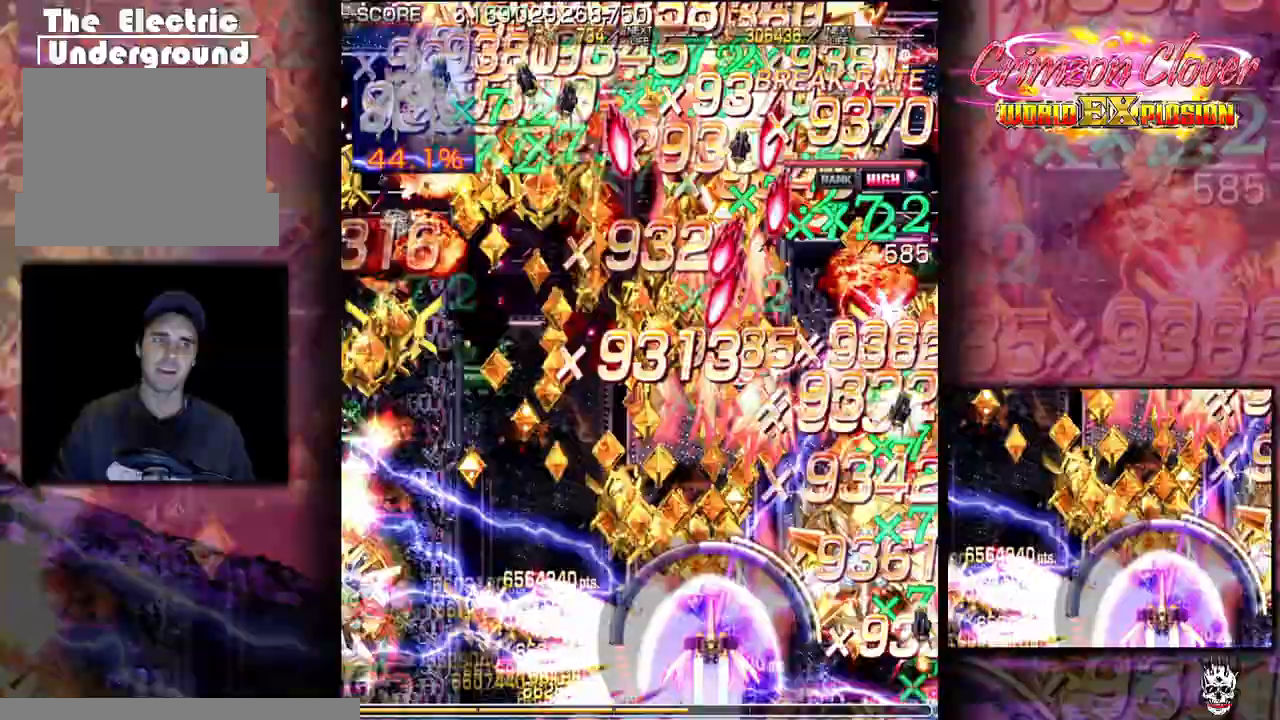
Gameplay with a controller (arcade stick); each line is a JSON object with the inputs held at the frame after it. "events" lists button and stick changes between this image and that frame as [ms after this image, input, new state], when the widget could be followed in between. Not read: L3 R3 other_buttons.
{"buttons": ["DPAD_LEFT"], "events": [[33, "DPAD_DOWN", "down"], [50, "DPAD_LEFT", "down"], [100, "DPAD_DOWN", "up"], [167, "DPAD_DOWN", "down"], [267, "DPAD_DOWN", "up"]]}
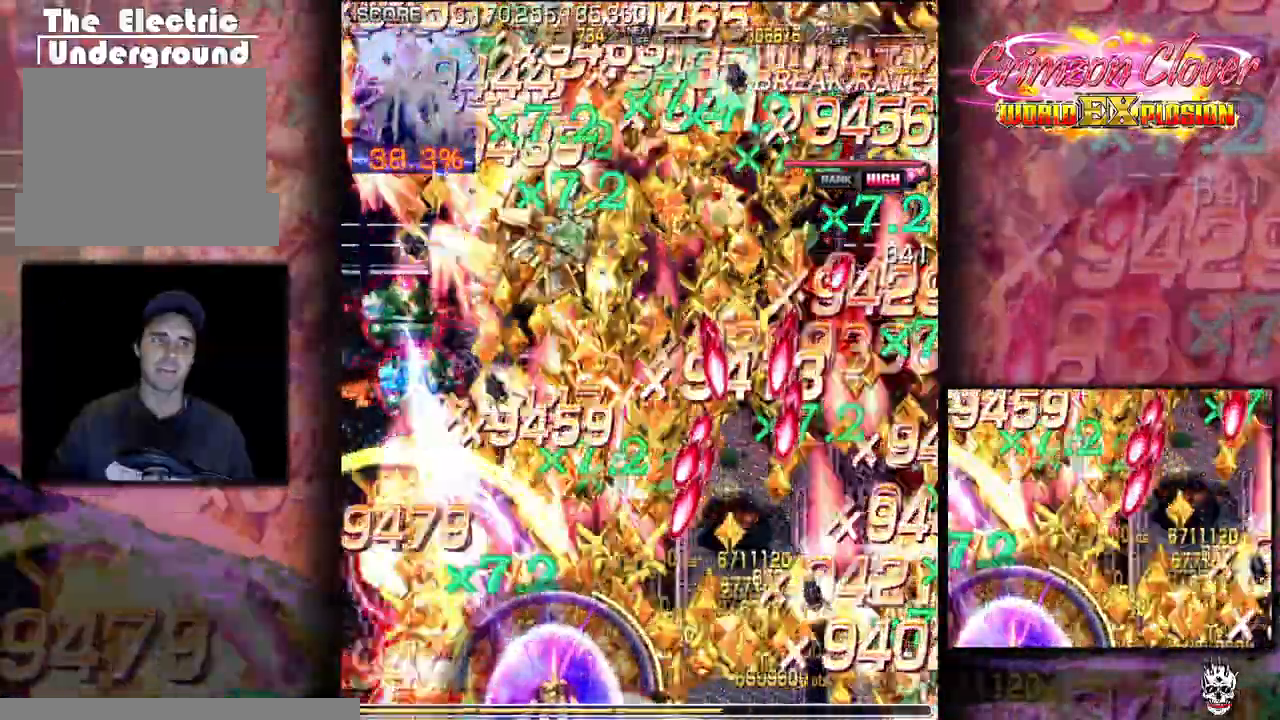
{"buttons": [], "events": [[250, "DPAD_LEFT", "up"], [300, "DPAD_LEFT", "down"], [400, "DPAD_LEFT", "up"]]}
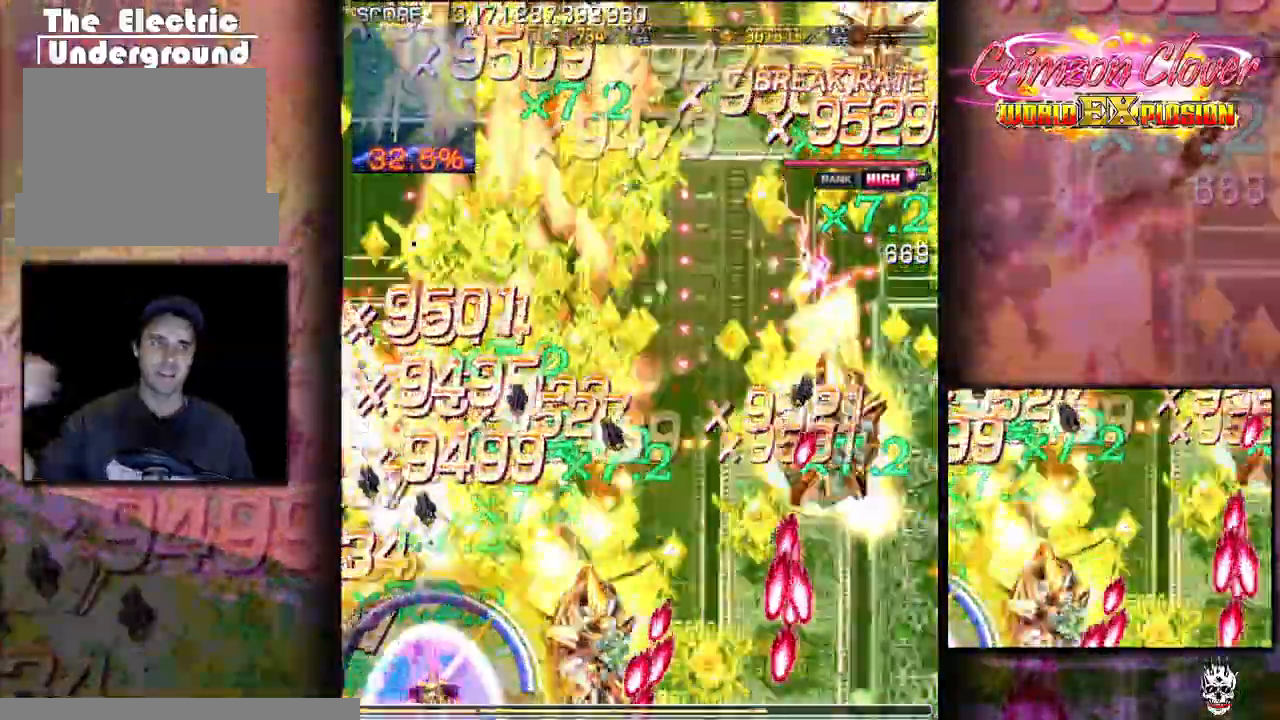
{"buttons": []}
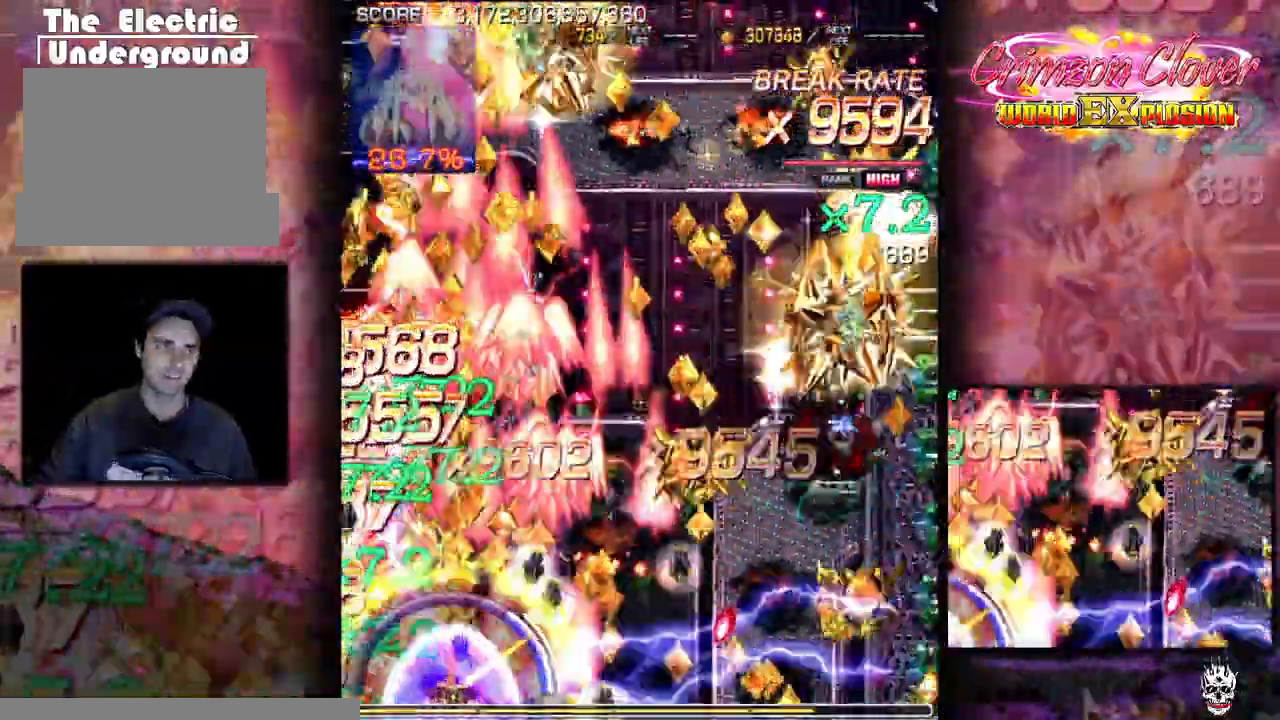
{"buttons": ["DPAD_RIGHT"], "events": [[117, "DPAD_RIGHT", "down"], [200, "DPAD_RIGHT", "up"], [300, "DPAD_RIGHT", "down"], [367, "DPAD_RIGHT", "up"], [467, "DPAD_RIGHT", "down"]]}
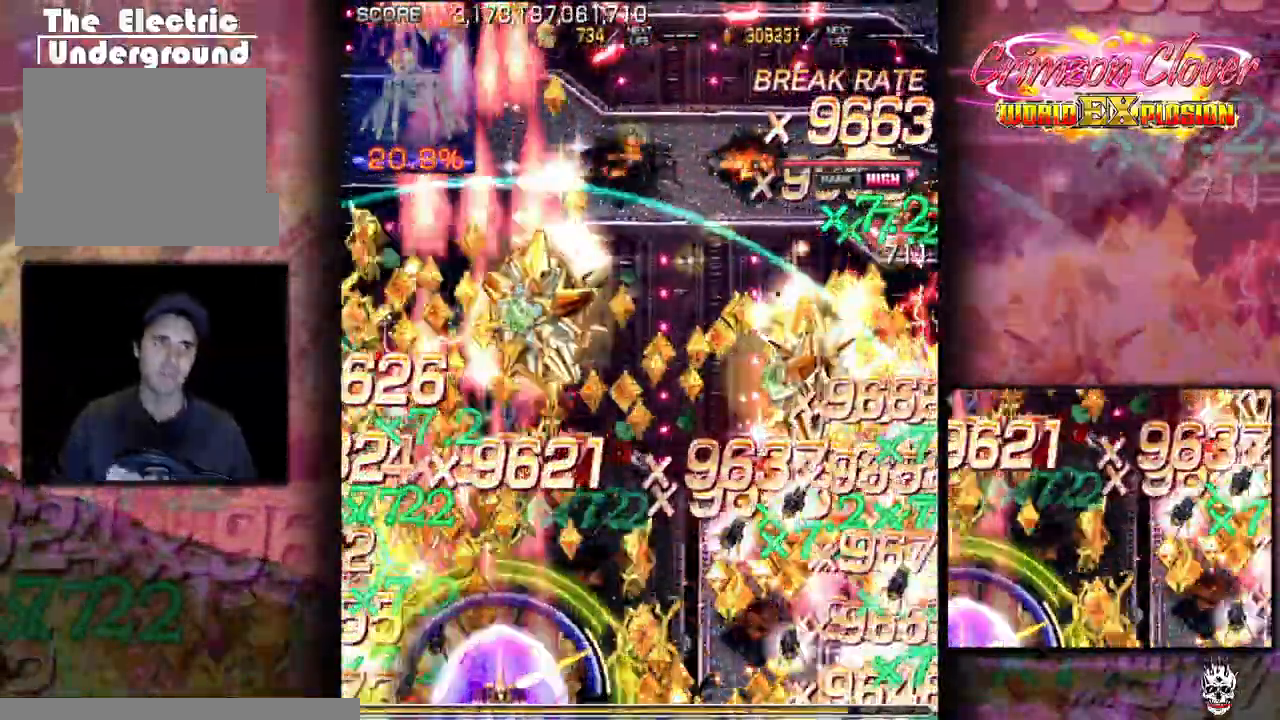
{"buttons": [], "events": [[200, "DPAD_RIGHT", "up"], [300, "DPAD_RIGHT", "down"], [417, "DPAD_RIGHT", "up"]]}
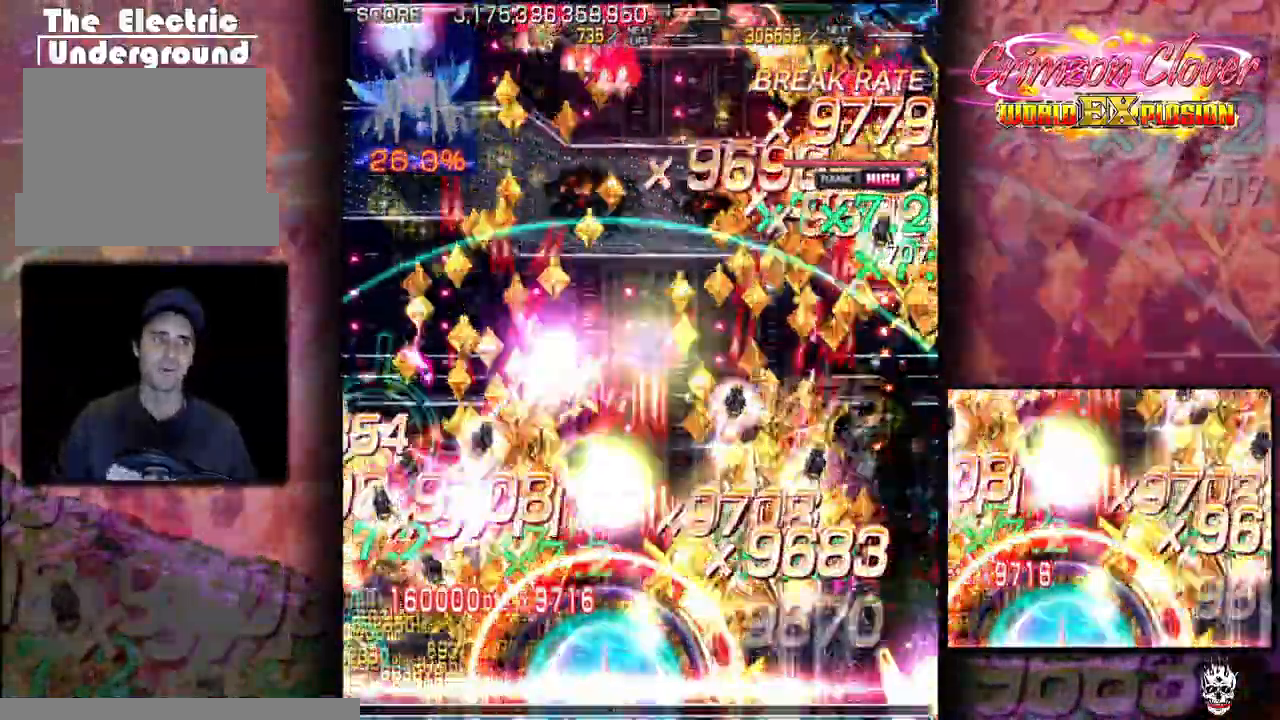
{"buttons": ["DPAD_UP"], "events": [[117, "DPAD_LEFT", "down"], [233, "DPAD_LEFT", "up"], [250, "DPAD_DOWN", "down"], [283, "DPAD_RIGHT", "down"], [367, "DPAD_DOWN", "up"], [417, "DPAD_RIGHT", "up"], [467, "DPAD_UP", "down"]]}
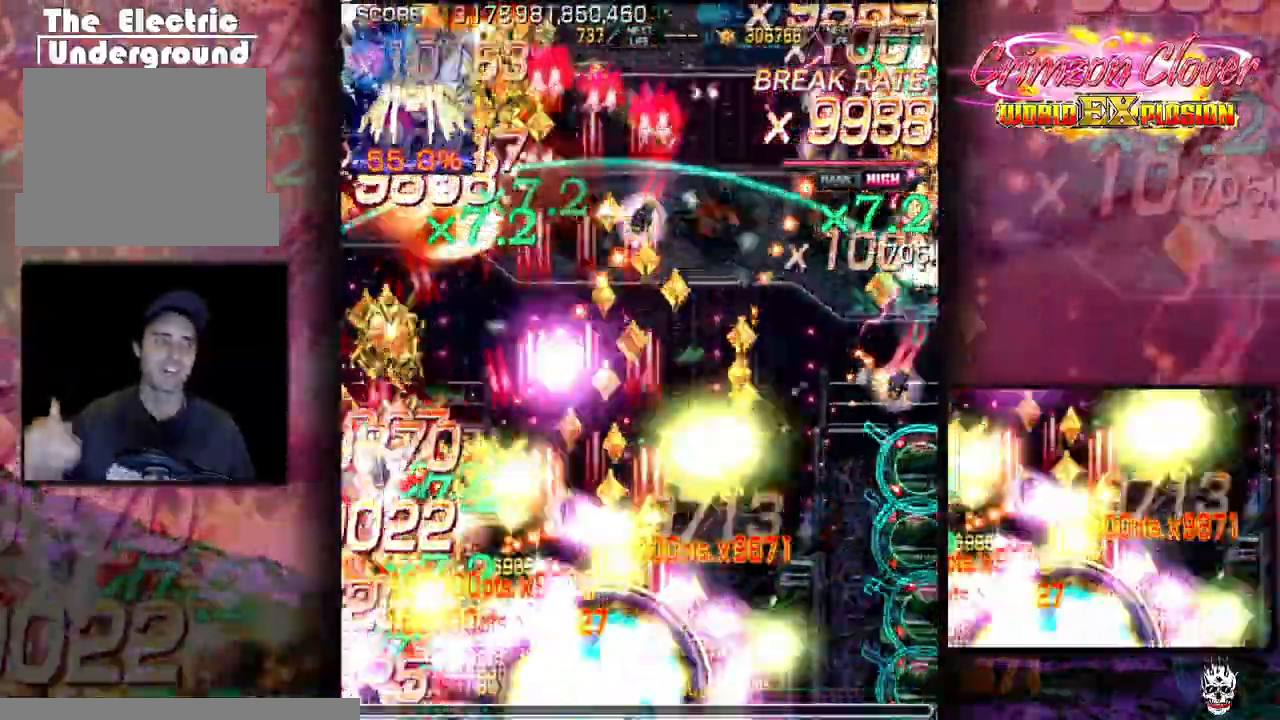
{"buttons": [], "events": [[50, "DPAD_UP", "up"], [67, "DPAD_RIGHT", "down"], [267, "DPAD_RIGHT", "up"], [350, "DPAD_DOWN", "down"], [350, "DPAD_RIGHT", "down"], [450, "DPAD_DOWN", "up"], [467, "DPAD_RIGHT", "up"]]}
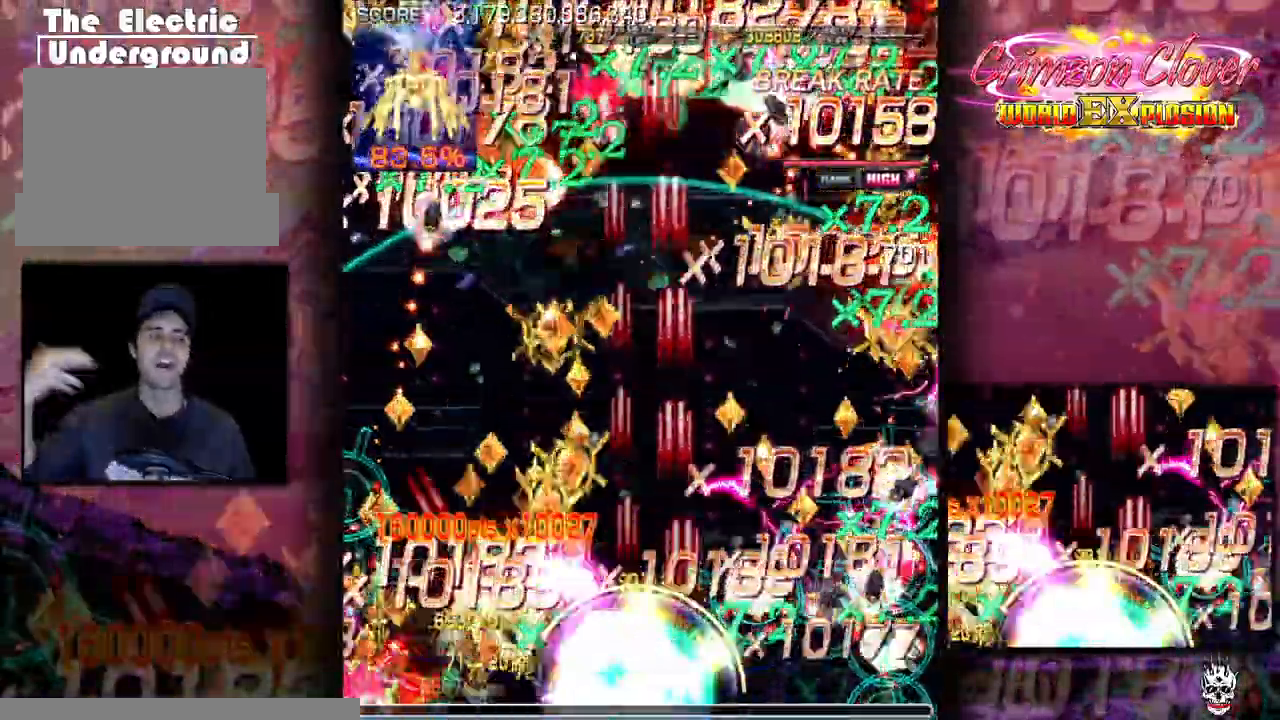
{"buttons": ["DPAD_DOWN"], "events": [[67, "DPAD_RIGHT", "down"], [183, "DPAD_RIGHT", "up"], [317, "DPAD_DOWN", "down"], [367, "DPAD_LEFT", "down"], [417, "DPAD_DOWN", "up"], [467, "DPAD_DOWN", "down"], [467, "DPAD_LEFT", "up"]]}
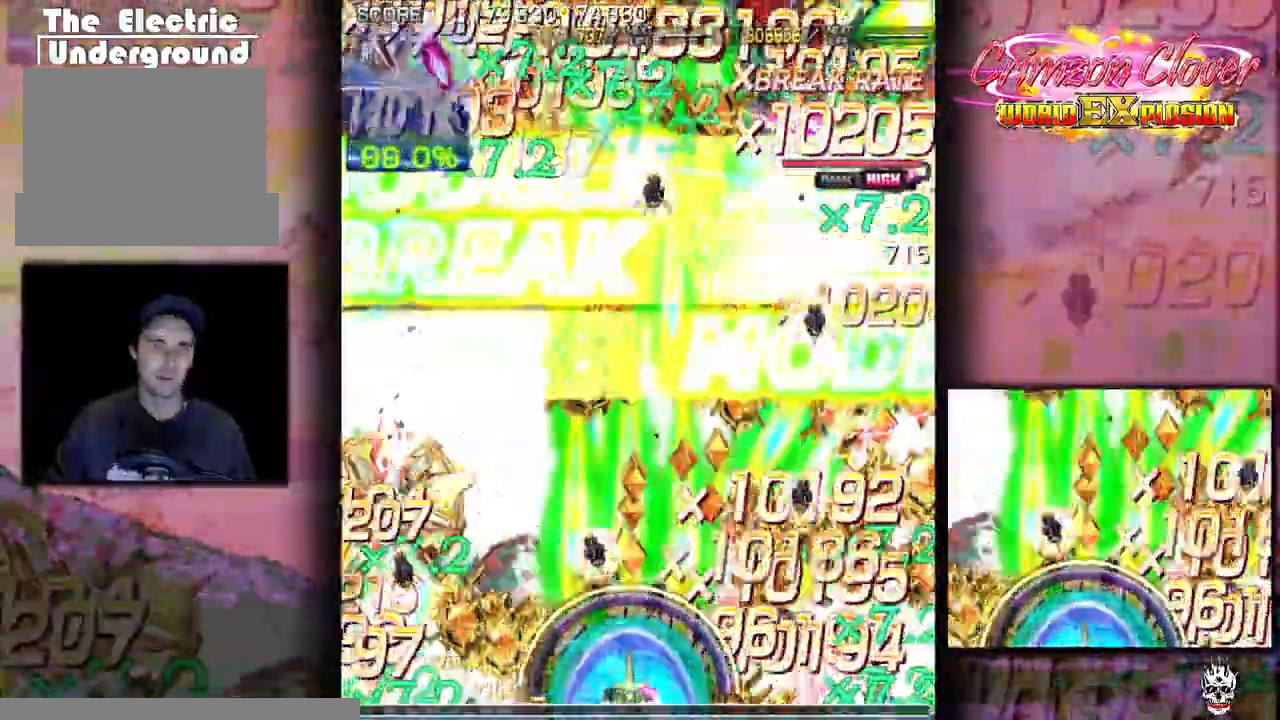
{"buttons": ["DPAD_RIGHT"], "events": [[67, "DPAD_DOWN", "up"], [67, "DPAD_LEFT", "down"], [167, "DPAD_LEFT", "up"], [183, "DPAD_DOWN", "down"], [217, "DPAD_RIGHT", "down"], [283, "DPAD_RIGHT", "up"], [300, "DPAD_DOWN", "up"], [433, "DPAD_RIGHT", "down"]]}
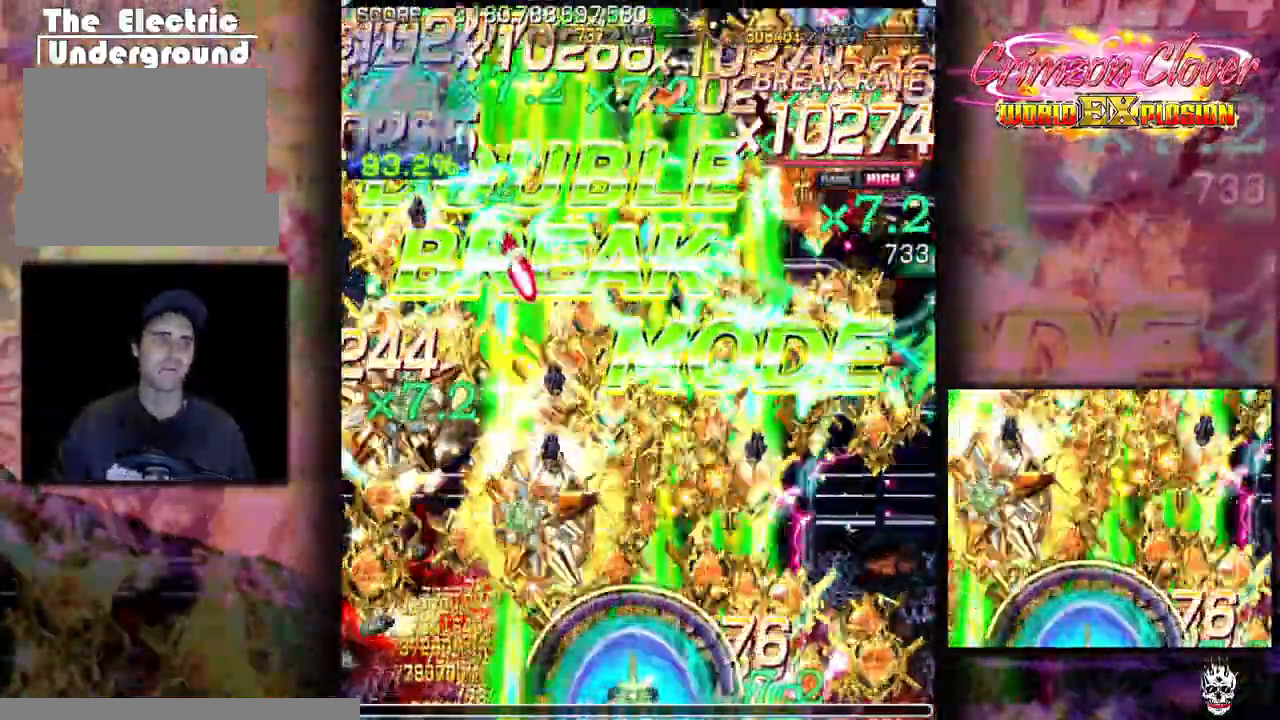
{"buttons": [], "events": [[183, "DPAD_RIGHT", "up"], [300, "DPAD_RIGHT", "down"], [400, "DPAD_RIGHT", "up"], [433, "DPAD_LEFT", "down"], [500, "DPAD_LEFT", "up"]]}
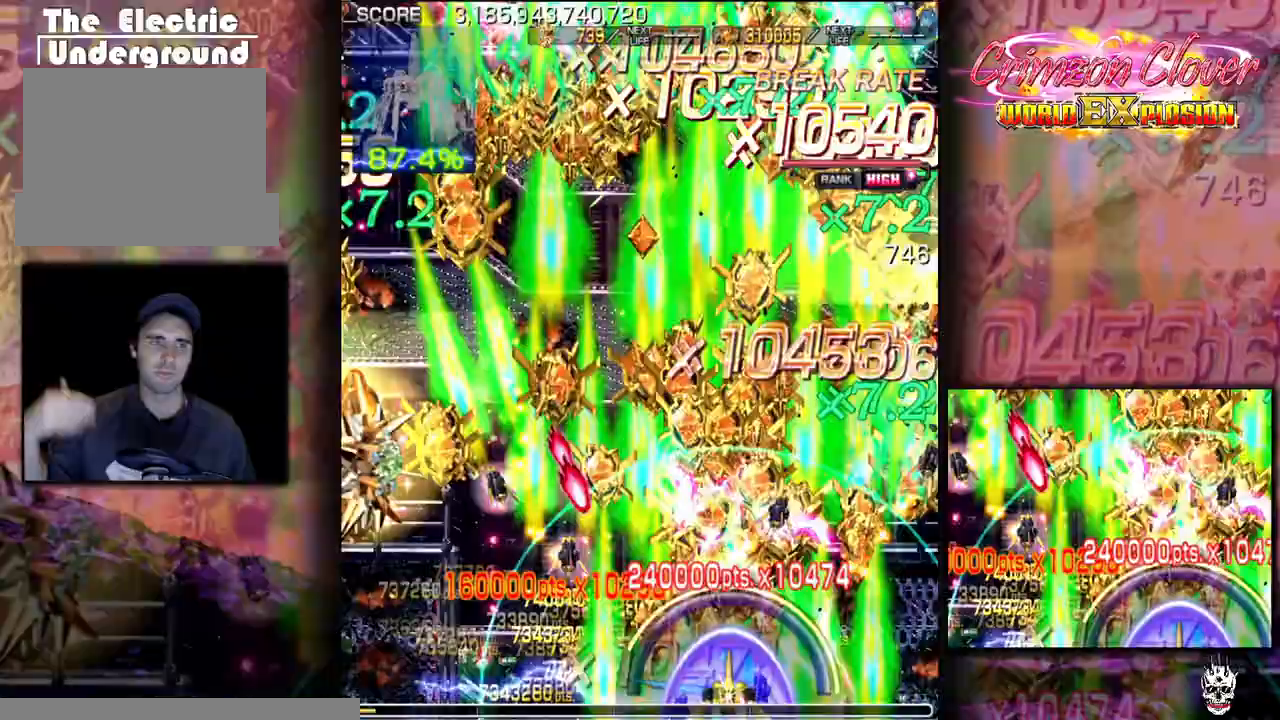
{"buttons": ["DPAD_LEFT"], "events": [[50, "DPAD_RIGHT", "down"], [233, "DPAD_RIGHT", "up"], [483, "DPAD_LEFT", "down"]]}
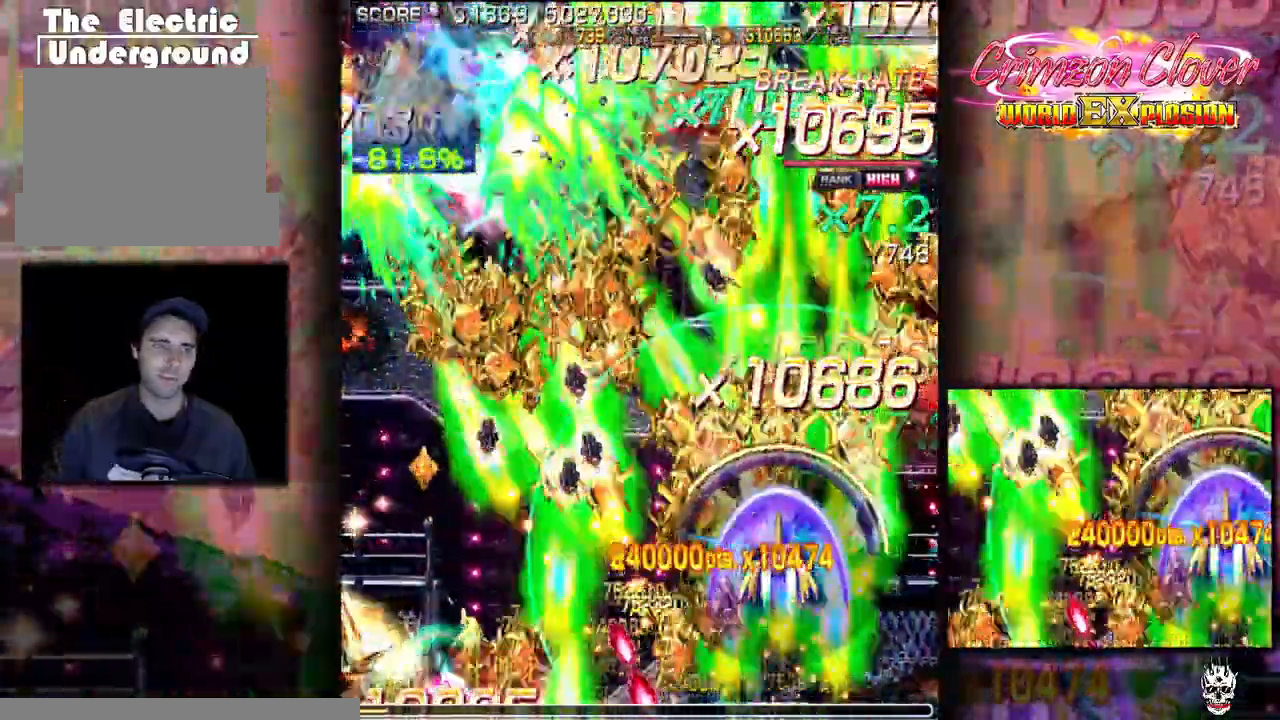
{"buttons": ["DPAD_DOWN", "DPAD_LEFT"], "events": [[217, "DPAD_DOWN", "down"], [267, "DPAD_LEFT", "up"], [317, "DPAD_LEFT", "down"], [350, "DPAD_DOWN", "up"], [500, "DPAD_DOWN", "down"]]}
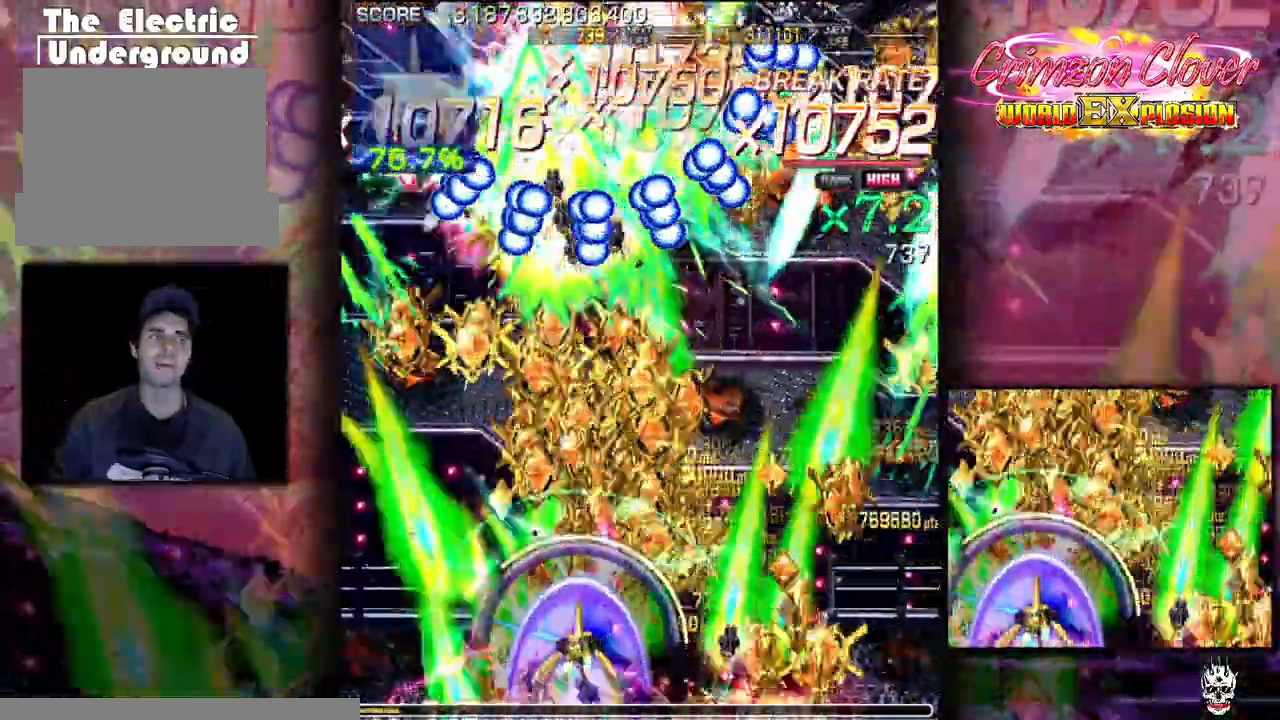
{"buttons": ["DPAD_RIGHT"], "events": [[100, "DPAD_DOWN", "up"], [150, "DPAD_LEFT", "up"], [200, "DPAD_RIGHT", "down"], [350, "DPAD_RIGHT", "up"], [433, "DPAD_RIGHT", "down"]]}
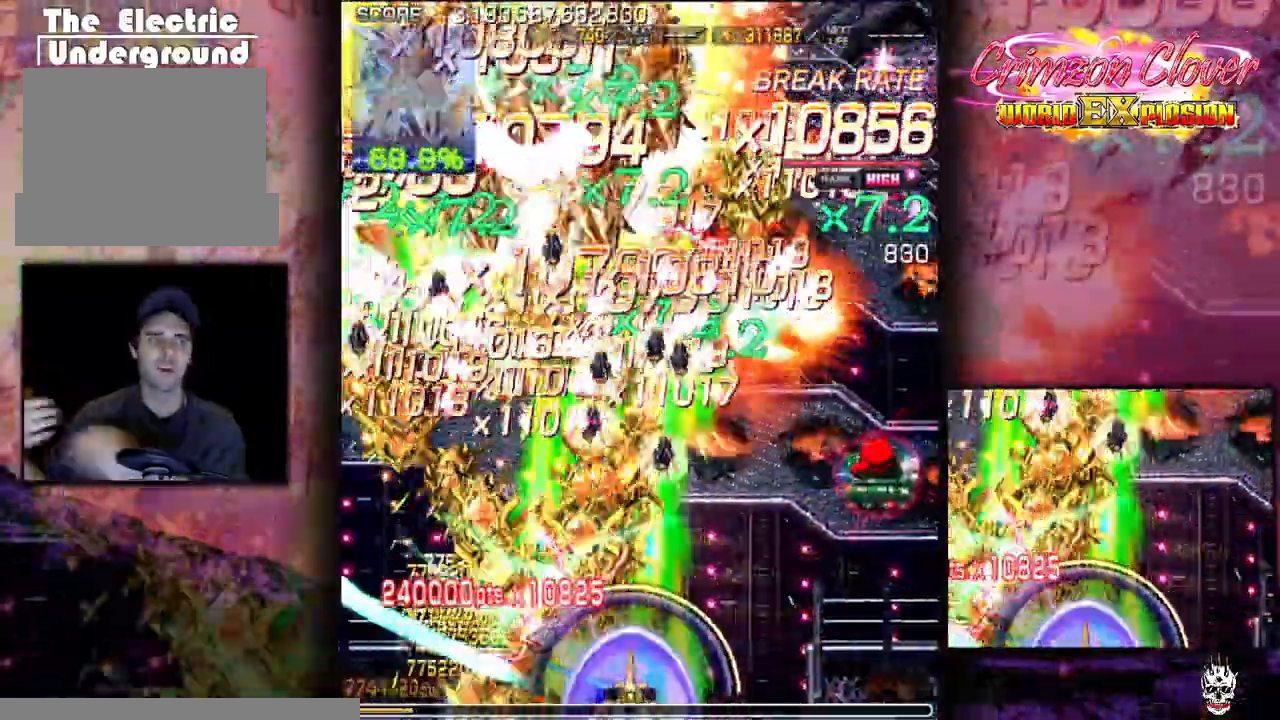
{"buttons": ["DPAD_RIGHT"], "events": [[167, "DPAD_RIGHT", "up"], [317, "DPAD_RIGHT", "down"]]}
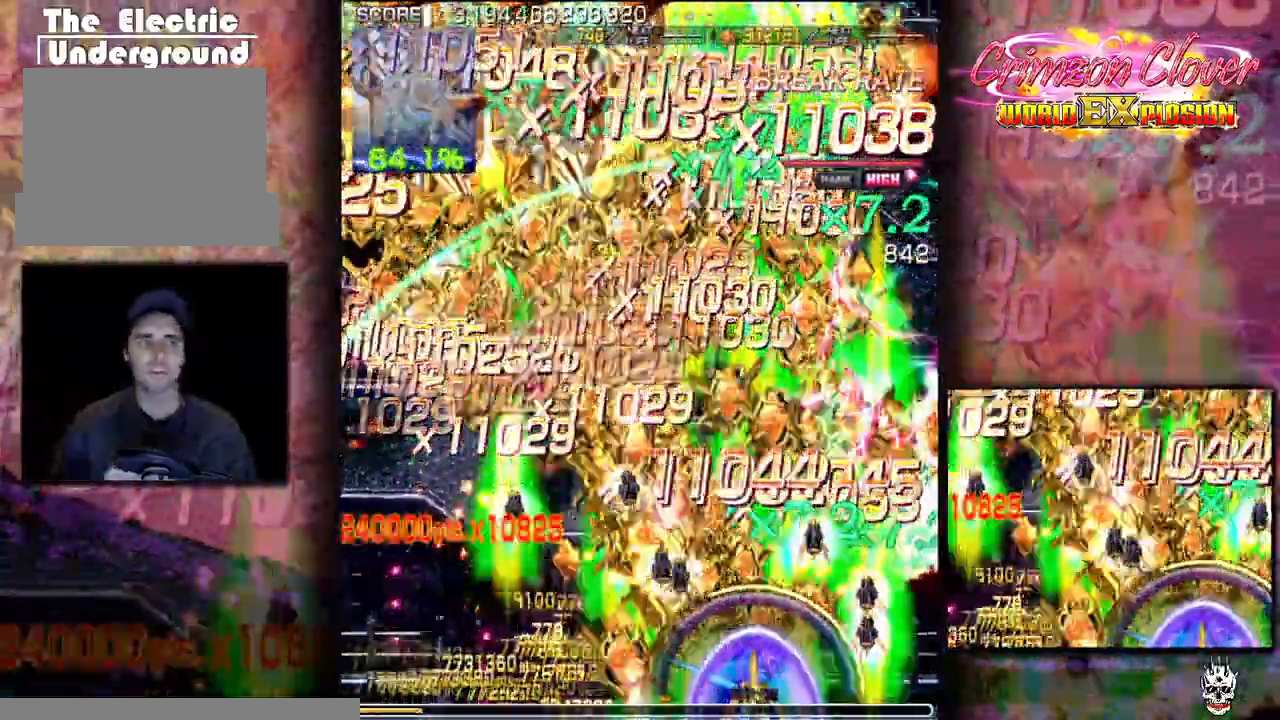
{"buttons": ["DPAD_LEFT"], "events": [[250, "DPAD_RIGHT", "up"], [283, "DPAD_LEFT", "down"]]}
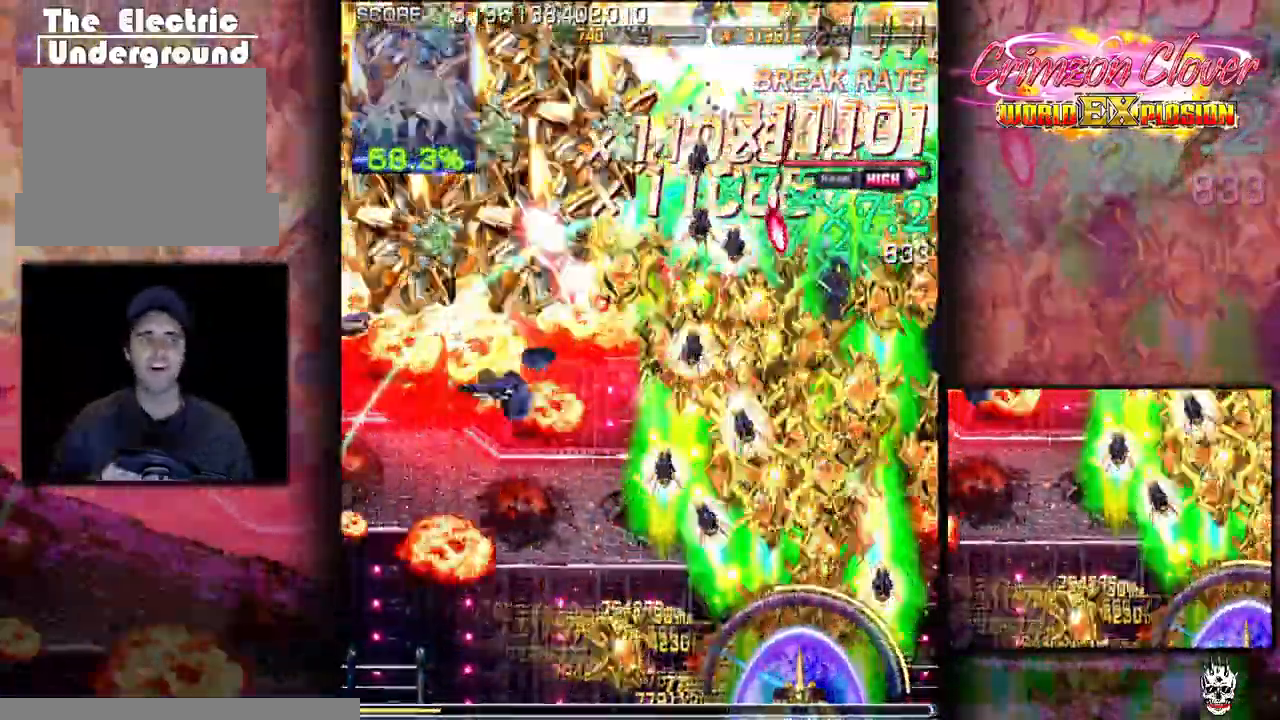
{"buttons": ["DPAD_LEFT"], "events": [[250, "DPAD_LEFT", "up"], [283, "DPAD_DOWN", "down"], [350, "DPAD_DOWN", "up"], [350, "DPAD_LEFT", "down"]]}
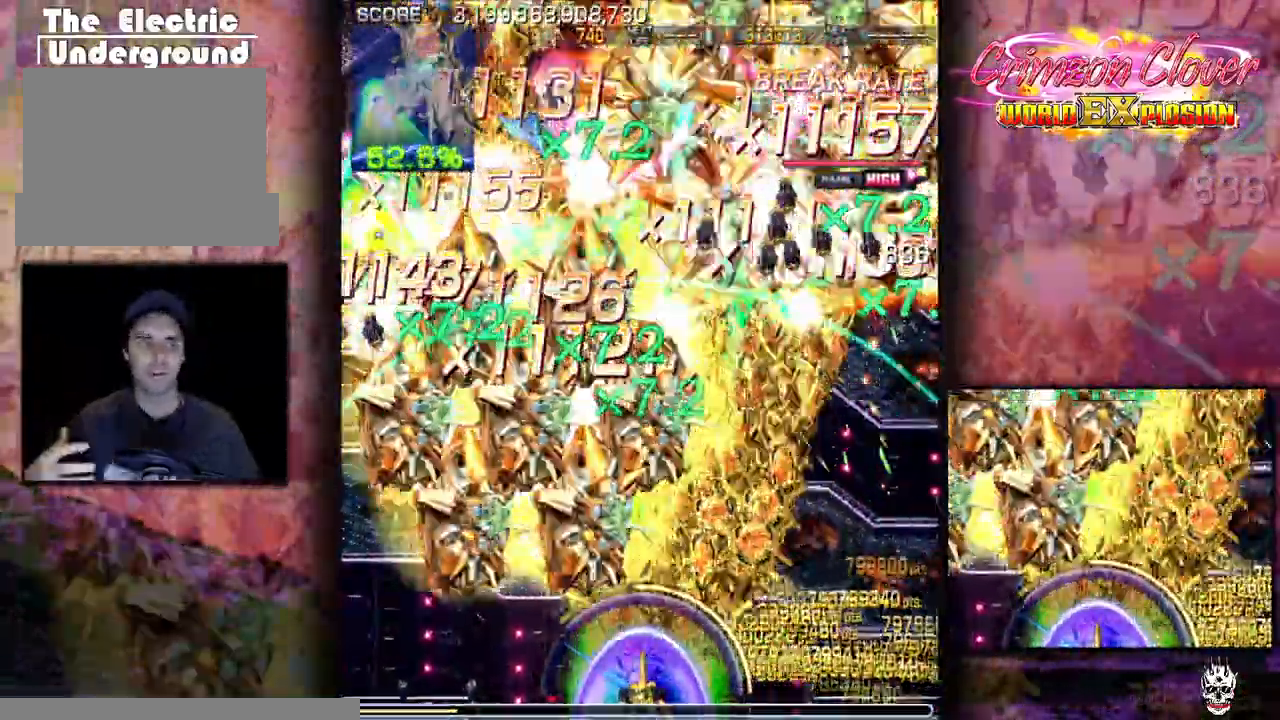
{"buttons": [], "events": [[117, "DPAD_LEFT", "up"], [133, "DPAD_DOWN", "down"], [217, "DPAD_LEFT", "down"], [233, "DPAD_DOWN", "up"], [333, "DPAD_LEFT", "up"], [367, "DPAD_DOWN", "down"], [400, "DPAD_RIGHT", "down"], [467, "DPAD_RIGHT", "up"], [483, "DPAD_DOWN", "up"]]}
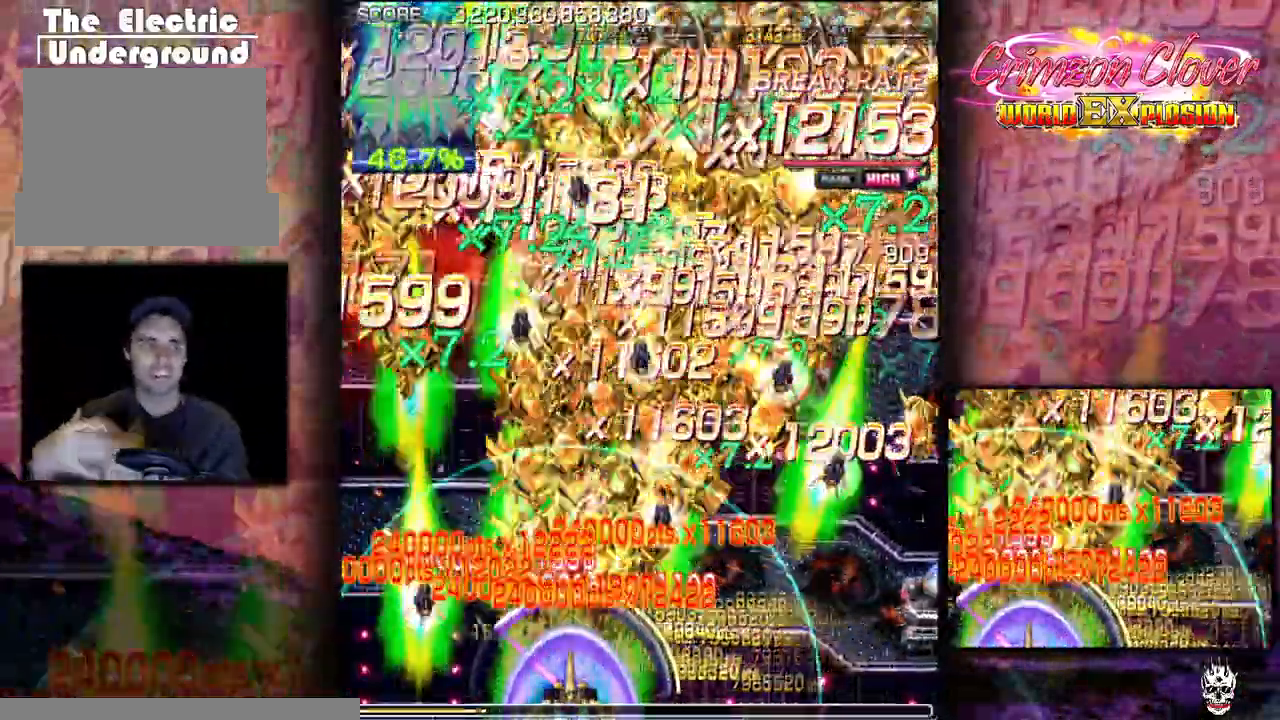
{"buttons": [], "events": [[17, "DPAD_LEFT", "down"], [67, "DPAD_LEFT", "up"], [100, "DPAD_DOWN", "down"], [117, "DPAD_RIGHT", "down"], [167, "DPAD_DOWN", "up"], [167, "DPAD_RIGHT", "up"], [217, "DPAD_LEFT", "down"], [267, "DPAD_LEFT", "up"], [300, "DPAD_RIGHT", "down"], [383, "DPAD_RIGHT", "up"], [417, "DPAD_LEFT", "down"], [483, "DPAD_LEFT", "up"]]}
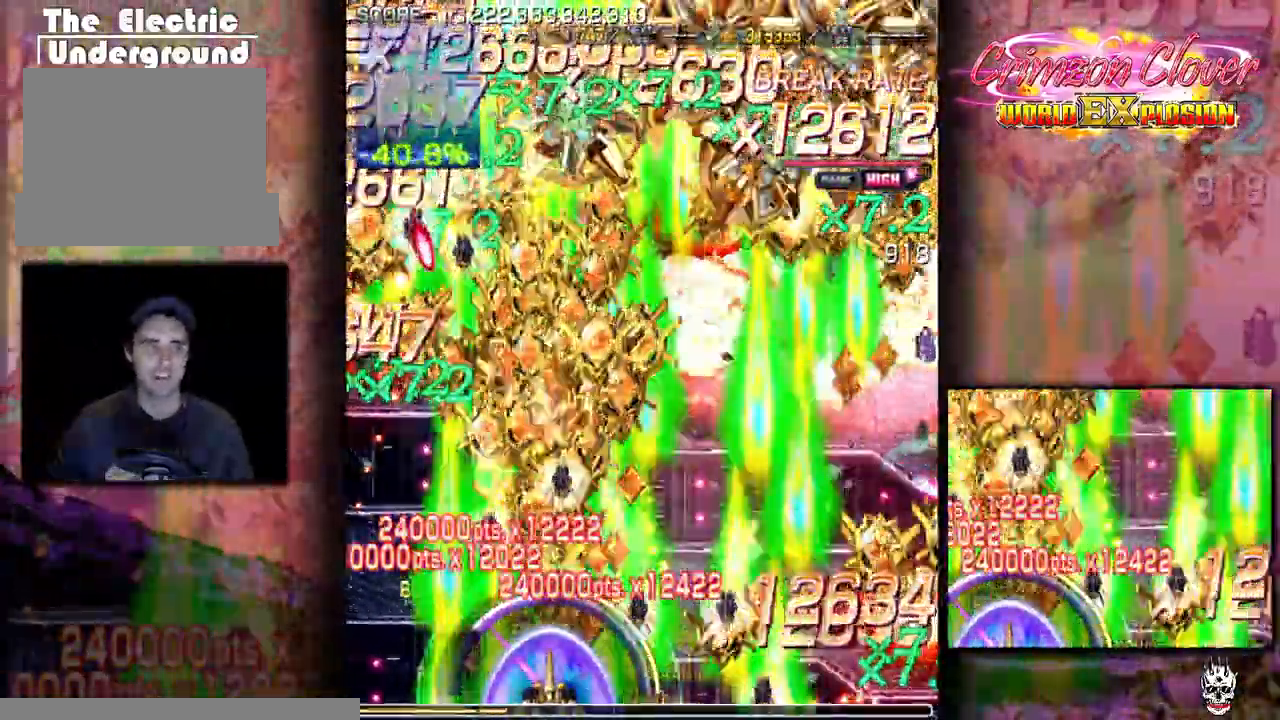
{"buttons": ["DPAD_RIGHT"], "events": [[17, "DPAD_RIGHT", "down"], [200, "DPAD_RIGHT", "up"], [317, "DPAD_RIGHT", "down"]]}
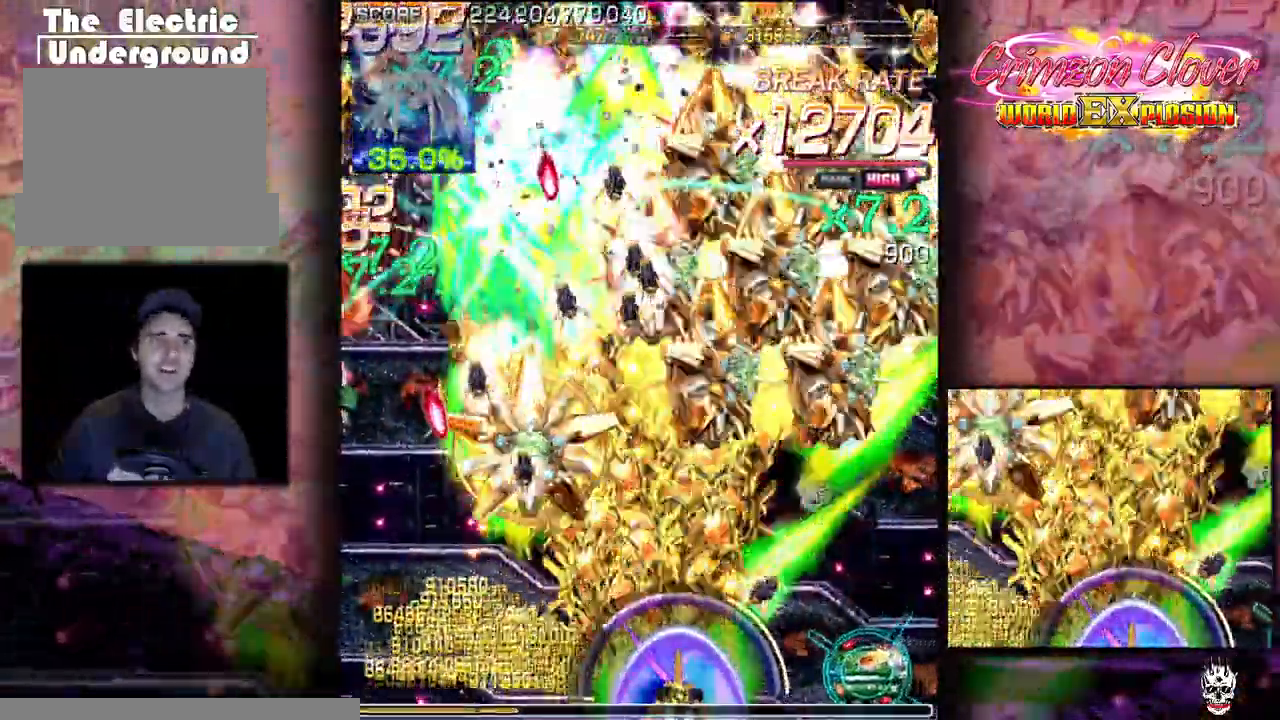
{"buttons": [], "events": [[100, "DPAD_RIGHT", "up"], [200, "DPAD_RIGHT", "down"], [300, "DPAD_RIGHT", "up"]]}
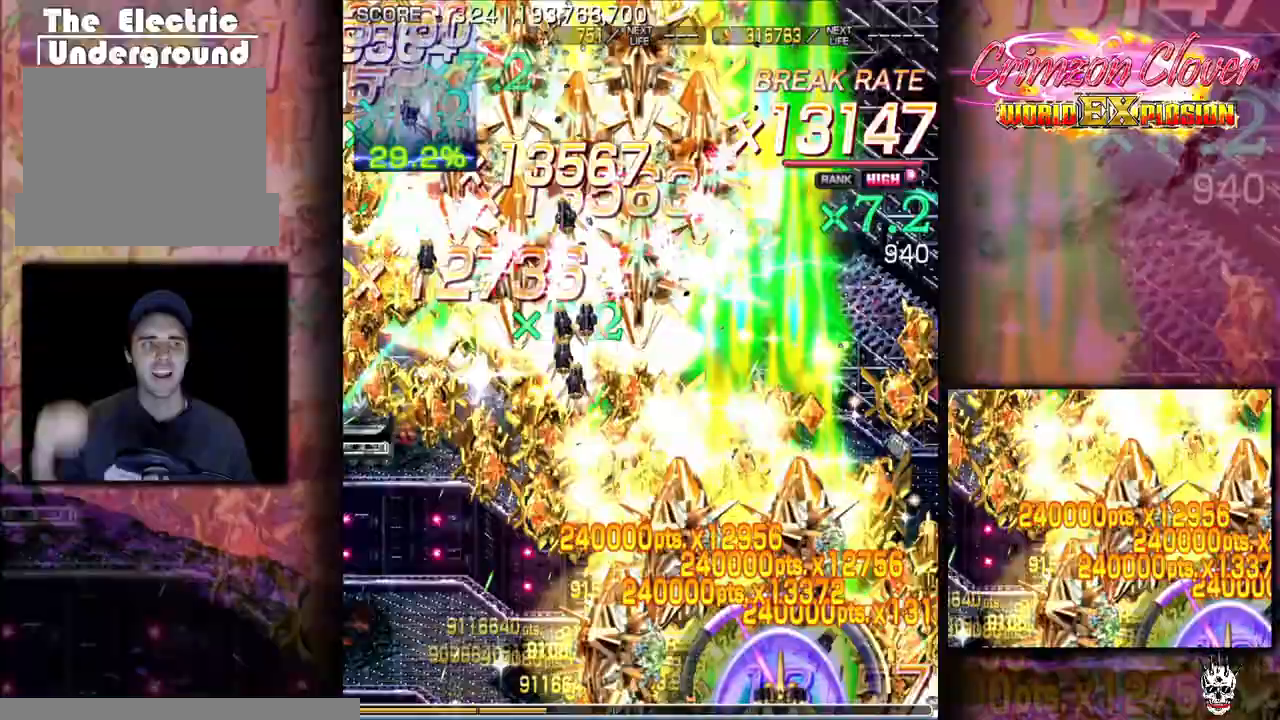
{"buttons": [], "events": [[33, "DPAD_LEFT", "down"], [100, "DPAD_LEFT", "up"], [200, "DPAD_LEFT", "down"], [250, "DPAD_LEFT", "up"], [283, "DPAD_RIGHT", "down"], [300, "DPAD_DOWN", "down"], [333, "DPAD_RIGHT", "up"], [350, "DPAD_DOWN", "up"]]}
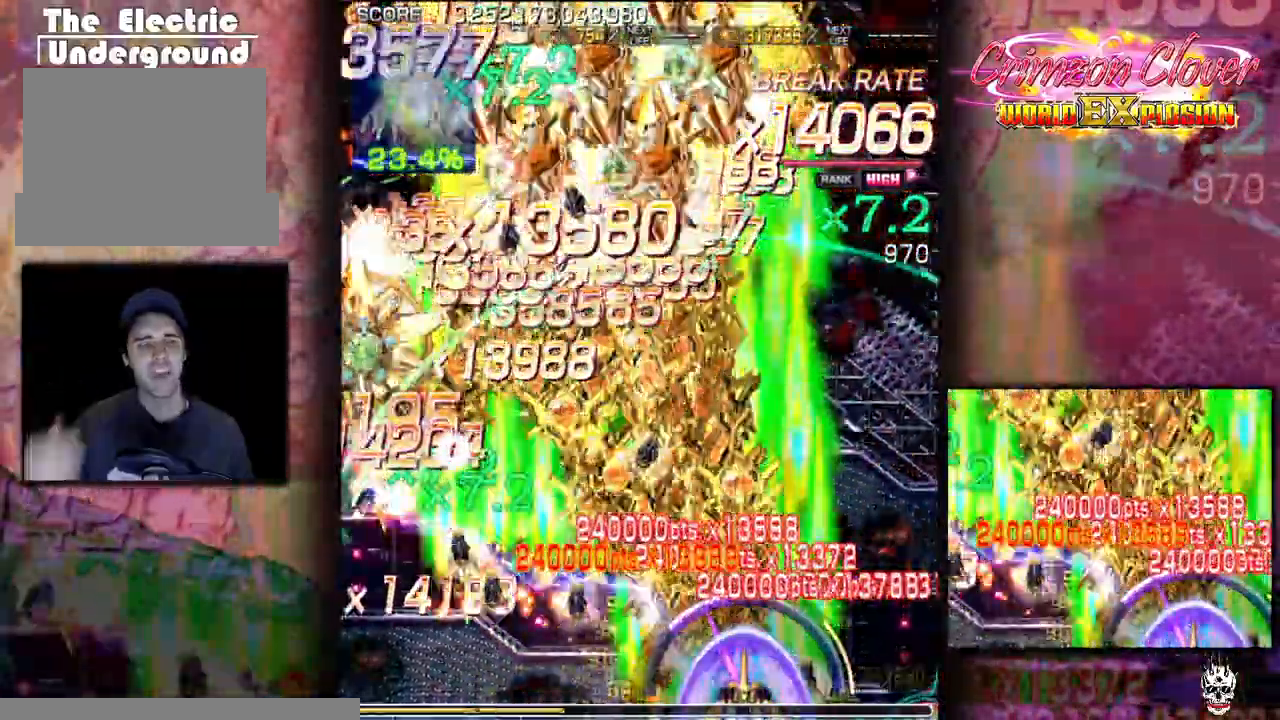
{"buttons": ["DPAD_LEFT"], "events": [[50, "DPAD_LEFT", "down"], [117, "DPAD_LEFT", "up"], [250, "DPAD_LEFT", "down"], [300, "DPAD_LEFT", "up"], [417, "DPAD_LEFT", "down"]]}
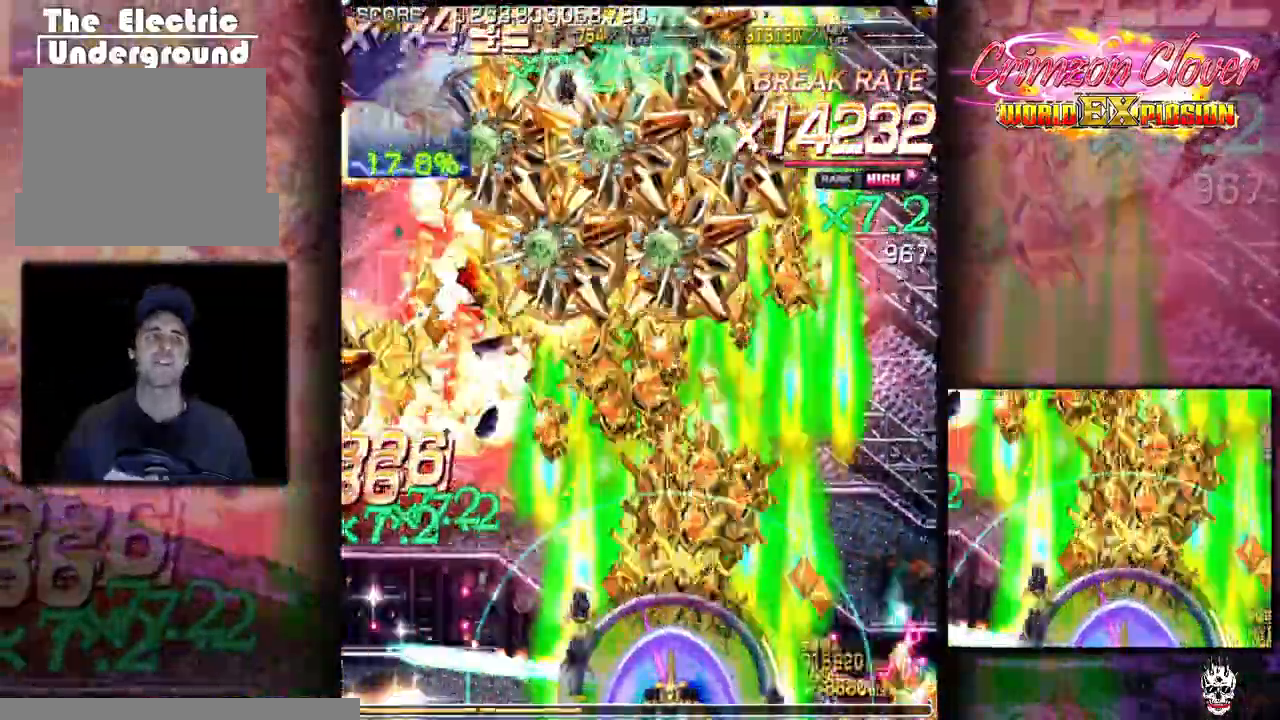
{"buttons": ["DPAD_LEFT"], "events": [[17, "DPAD_LEFT", "up"], [150, "DPAD_RIGHT", "down"], [233, "DPAD_RIGHT", "up"], [283, "DPAD_LEFT", "down"]]}
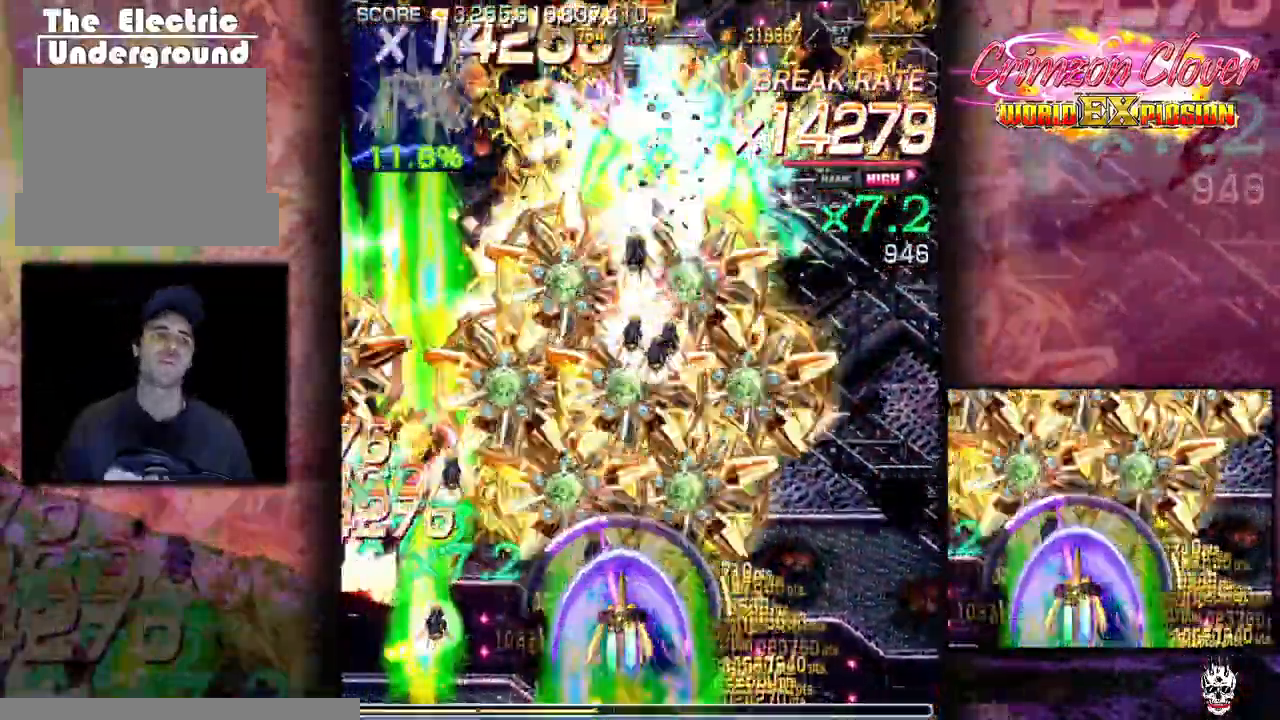
{"buttons": ["DPAD_DOWN"], "events": [[50, "DPAD_LEFT", "up"], [250, "DPAD_DOWN", "down"], [250, "DPAD_RIGHT", "down"], [317, "DPAD_RIGHT", "up"], [433, "DPAD_RIGHT", "down"], [483, "DPAD_RIGHT", "up"]]}
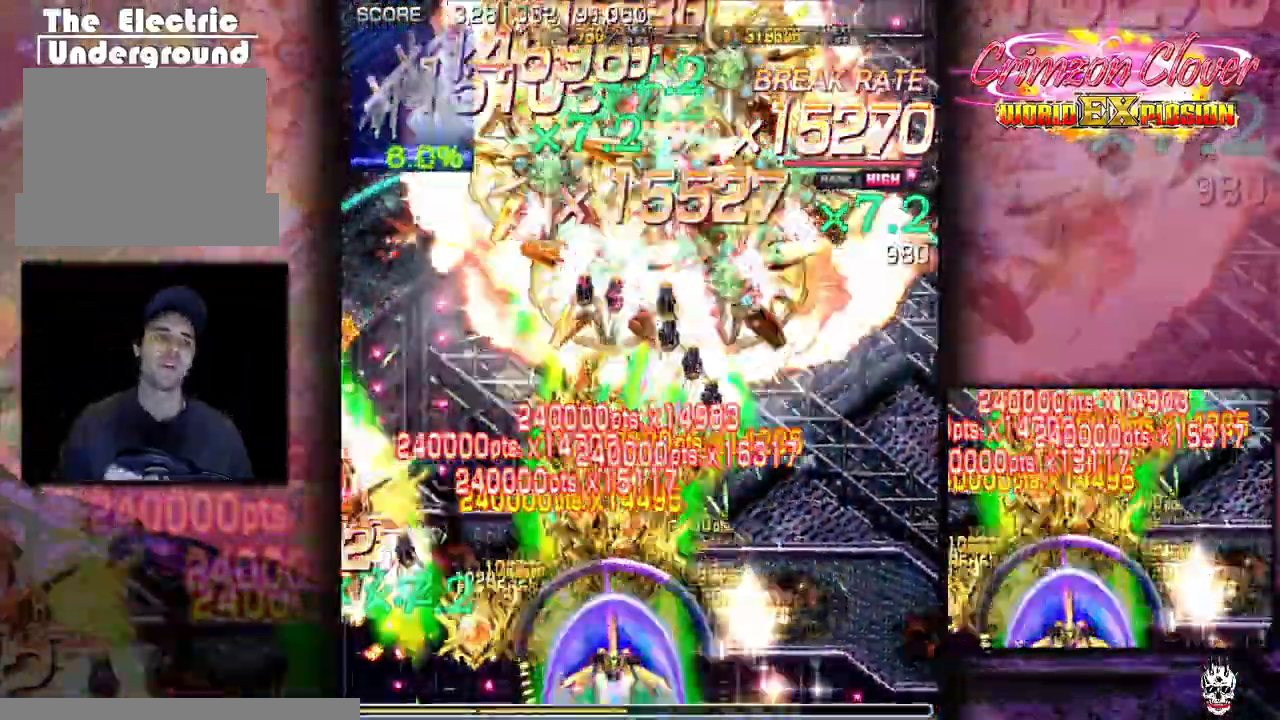
{"buttons": [], "events": [[17, "DPAD_DOWN", "up"], [67, "DPAD_DOWN", "down"], [83, "DPAD_RIGHT", "down"], [150, "DPAD_RIGHT", "up"], [167, "DPAD_DOWN", "up"], [233, "DPAD_DOWN", "down"], [233, "DPAD_RIGHT", "down"], [317, "DPAD_DOWN", "up"], [317, "DPAD_RIGHT", "up"], [350, "DPAD_LEFT", "down"], [400, "DPAD_LEFT", "up"], [417, "DPAD_DOWN", "down"], [417, "DPAD_RIGHT", "down"], [483, "DPAD_DOWN", "up"], [483, "DPAD_RIGHT", "up"]]}
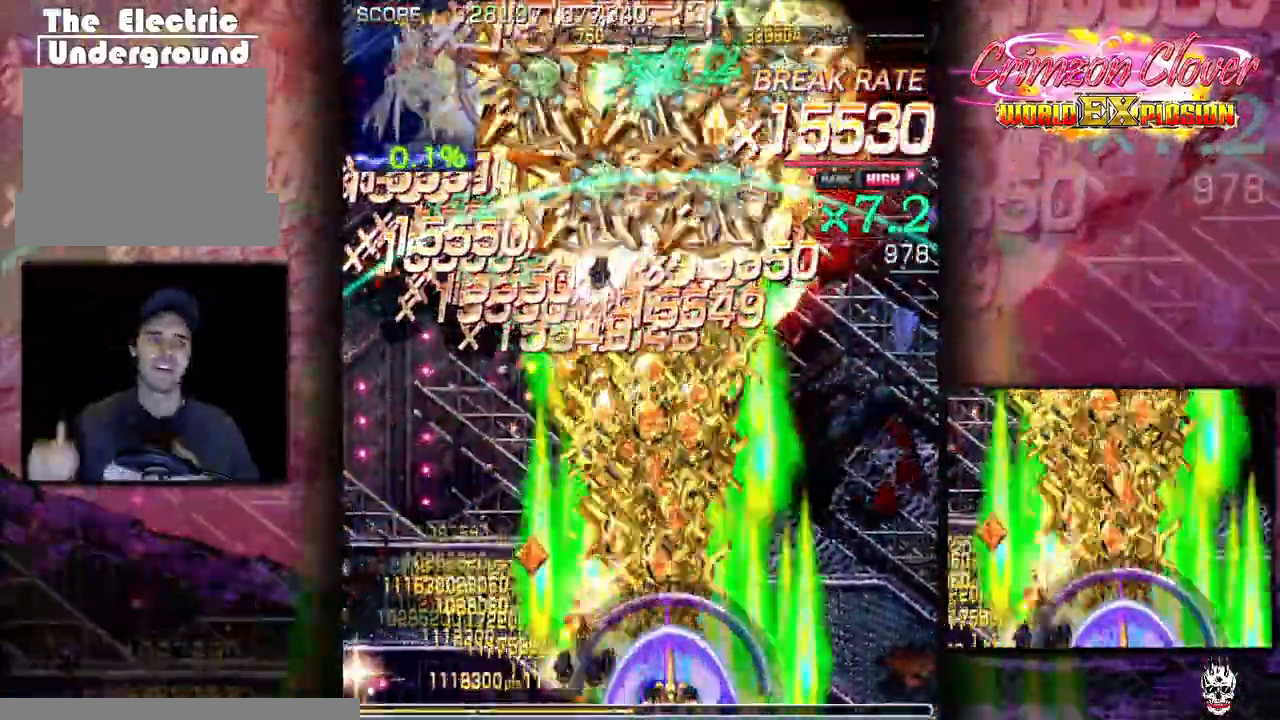
{"buttons": [], "events": [[100, "DPAD_RIGHT", "down"], [150, "DPAD_RIGHT", "up"], [250, "DPAD_RIGHT", "down"], [317, "DPAD_RIGHT", "up"], [350, "DPAD_LEFT", "down"], [467, "DPAD_LEFT", "up"]]}
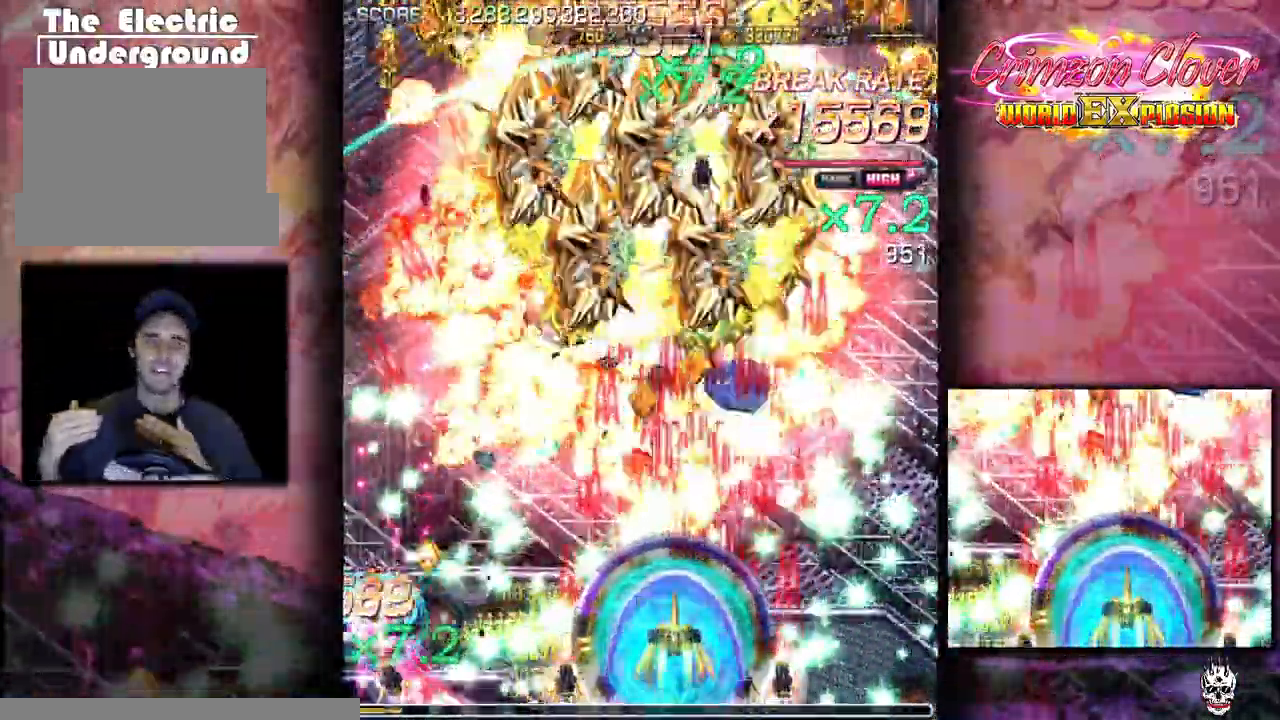
{"buttons": ["DPAD_LEFT"], "events": [[67, "DPAD_LEFT", "down"], [117, "DPAD_LEFT", "up"], [483, "DPAD_LEFT", "down"]]}
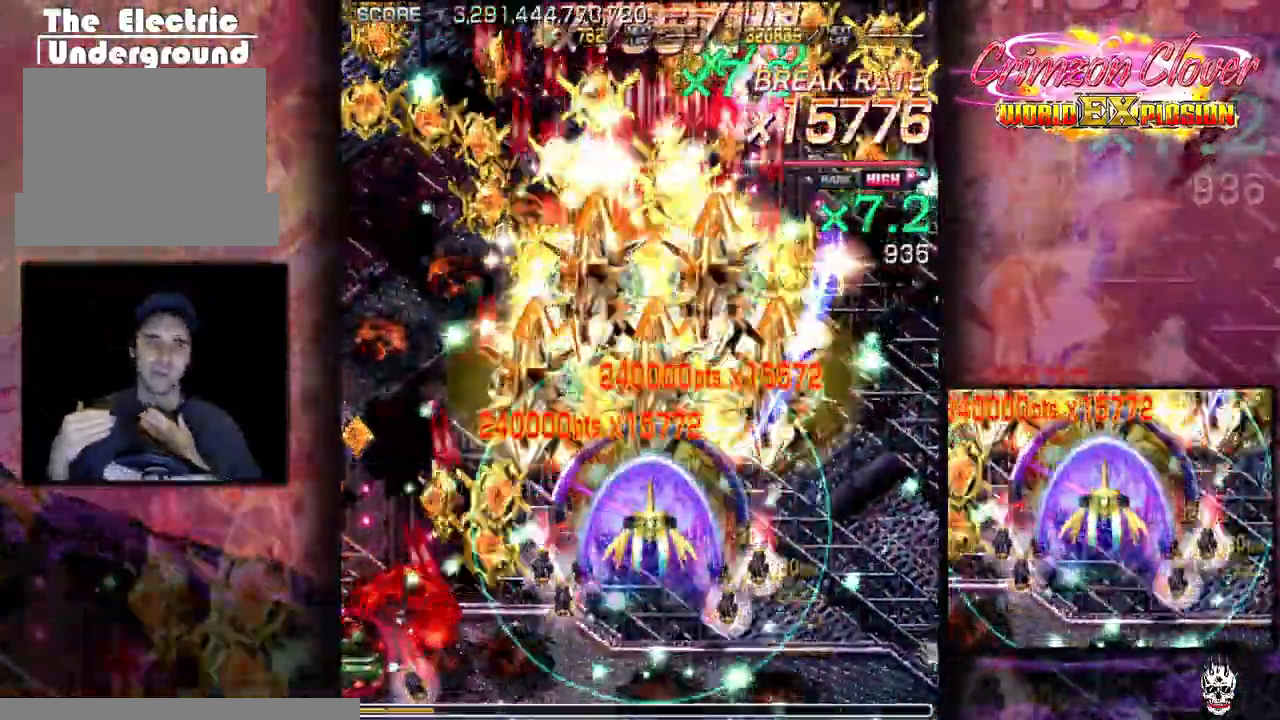
{"buttons": ["DPAD_DOWN", "DPAD_LEFT"], "events": [[33, "DPAD_LEFT", "up"], [67, "DPAD_DOWN", "down"], [167, "DPAD_LEFT", "down"], [200, "DPAD_DOWN", "up"], [233, "DPAD_DOWN", "down"], [233, "DPAD_LEFT", "up"], [267, "DPAD_RIGHT", "down"], [333, "DPAD_RIGHT", "up"], [367, "DPAD_DOWN", "up"], [433, "DPAD_DOWN", "down"], [500, "DPAD_LEFT", "down"]]}
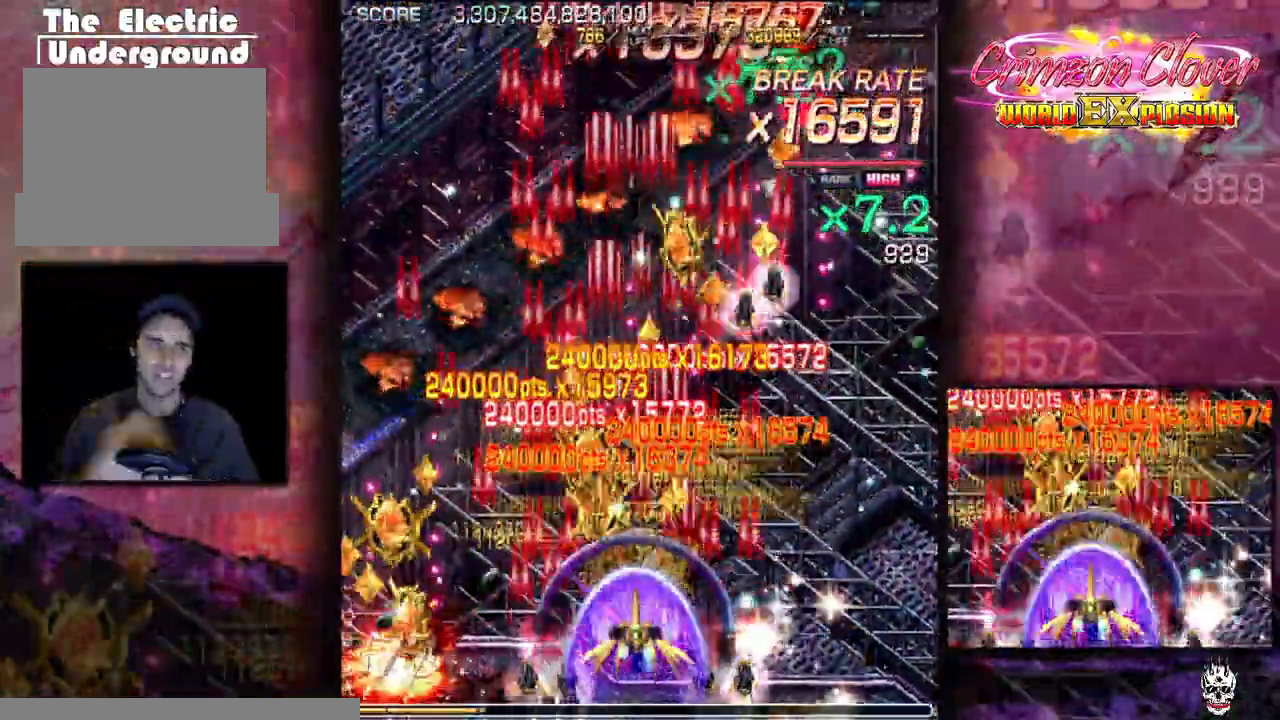
{"buttons": ["DPAD_DOWN", "DPAD_RIGHT"], "events": [[33, "DPAD_DOWN", "up"], [250, "DPAD_LEFT", "up"], [367, "DPAD_LEFT", "down"], [417, "DPAD_LEFT", "up"], [467, "DPAD_RIGHT", "down"], [483, "DPAD_DOWN", "down"]]}
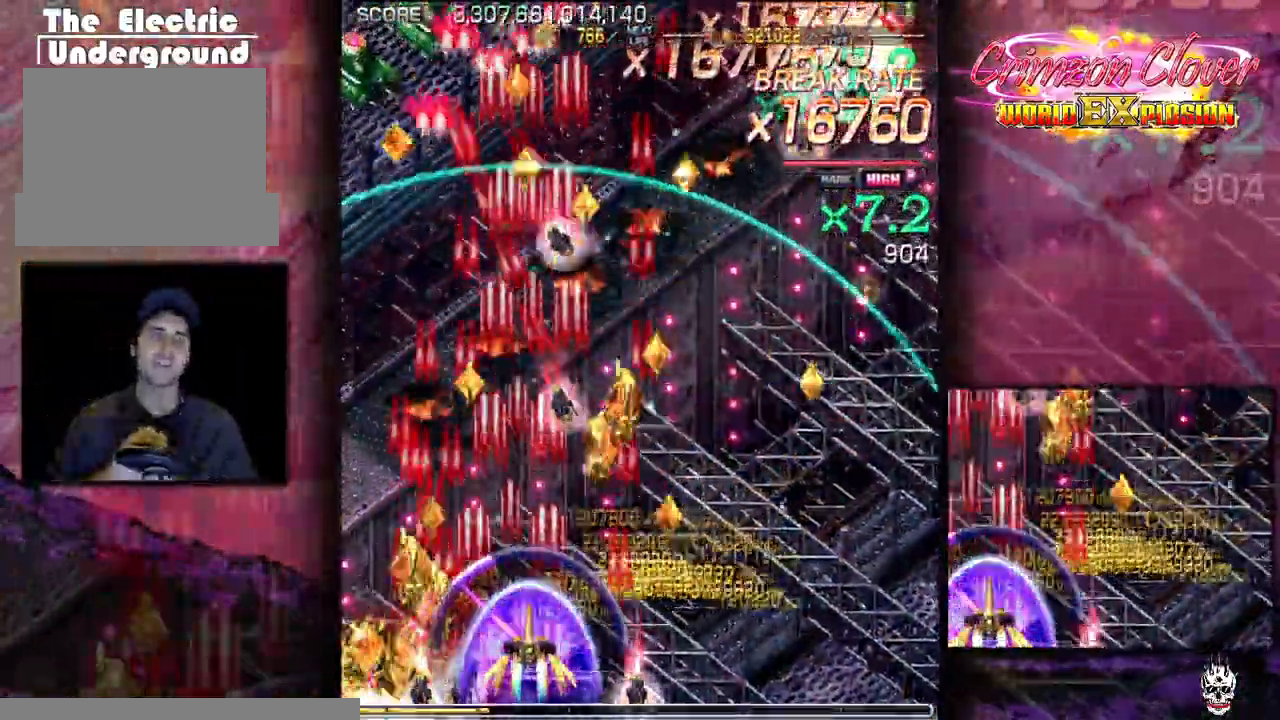
{"buttons": ["DPAD_UP", "DPAD_LEFT"], "events": [[133, "DPAD_DOWN", "up"], [133, "DPAD_RIGHT", "up"], [233, "DPAD_RIGHT", "down"], [450, "DPAD_RIGHT", "up"], [500, "DPAD_LEFT", "down"], [500, "DPAD_UP", "down"]]}